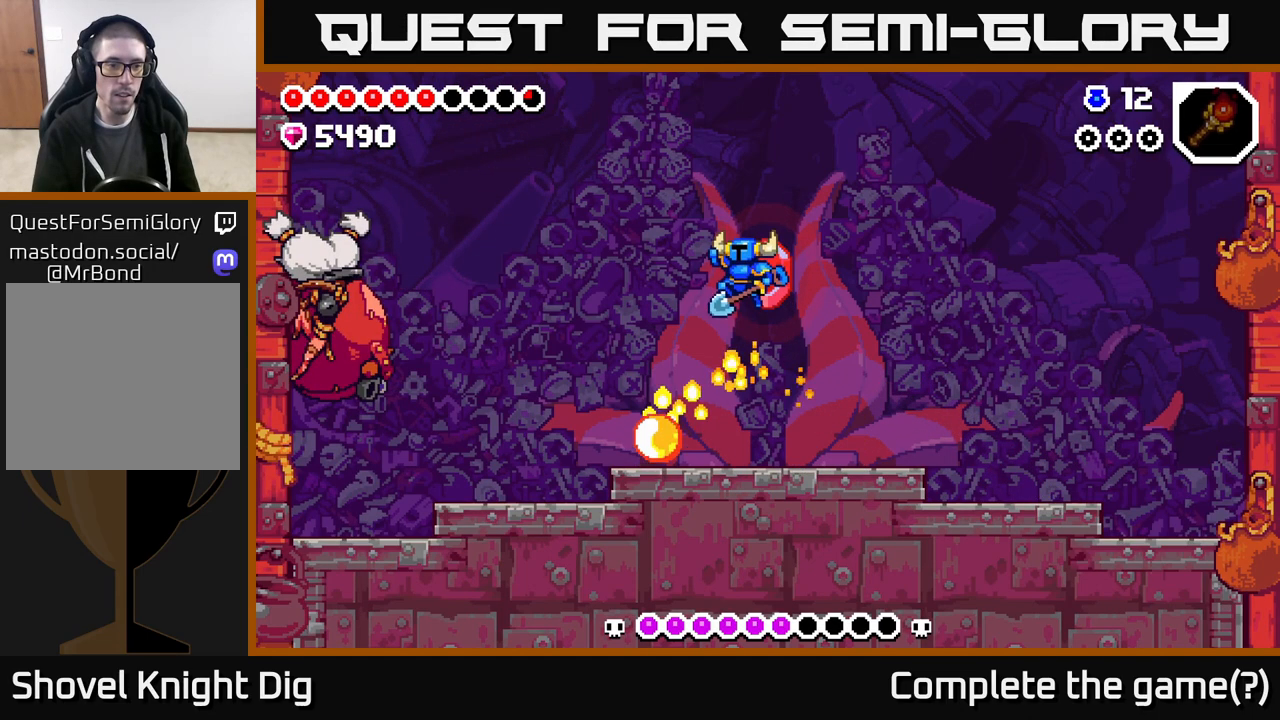
Gameplay with a controller (Xbox layout); each line is a JSON object with the inputs held at the frame after it. "events" lists button and stick changes between this image and that frame as [ms after this image, input, new state], when the widget could be followed in between.
{"buttons": ["DPAD_RIGHT"], "left_stick": "center", "right_stick": "center", "events": [[83, "Y", "up"], [267, "DPAD_RIGHT", "down"]]}
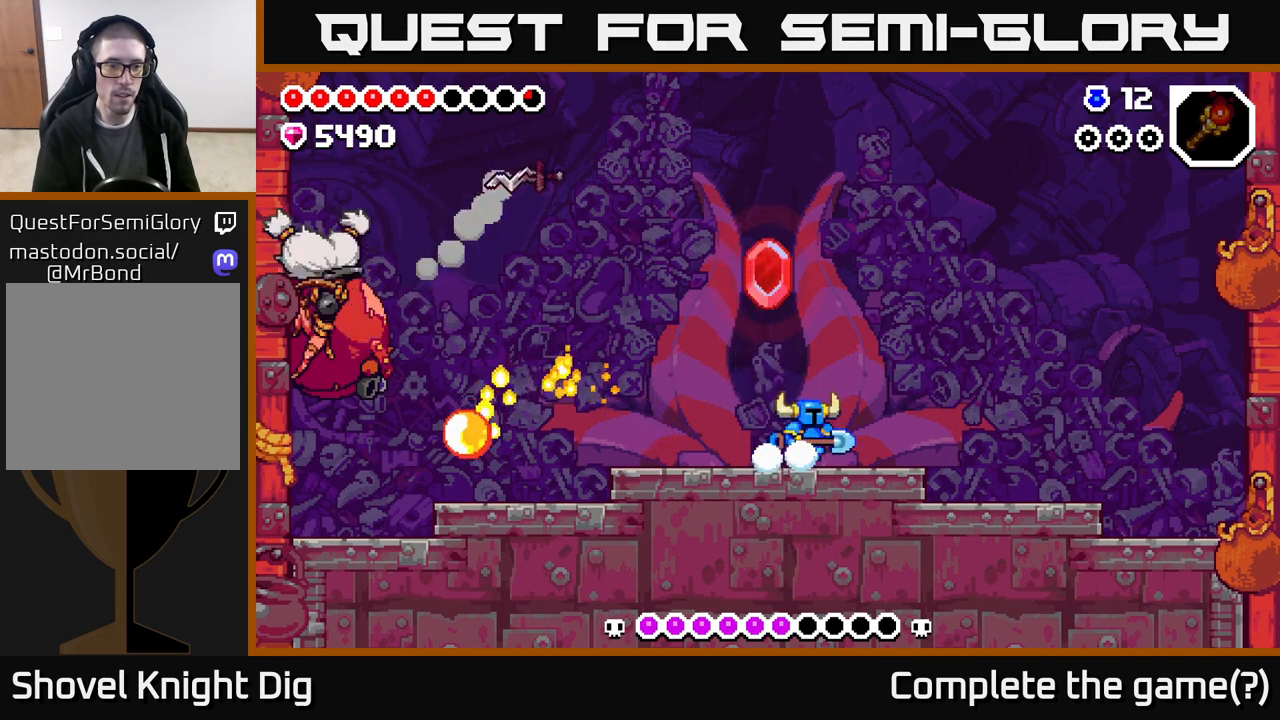
{"buttons": [], "left_stick": "center", "right_stick": "center", "events": [[17, "DPAD_RIGHT", "up"], [100, "DPAD_LEFT", "down"], [183, "A", "down"], [183, "DPAD_LEFT", "up"], [450, "A", "up"]]}
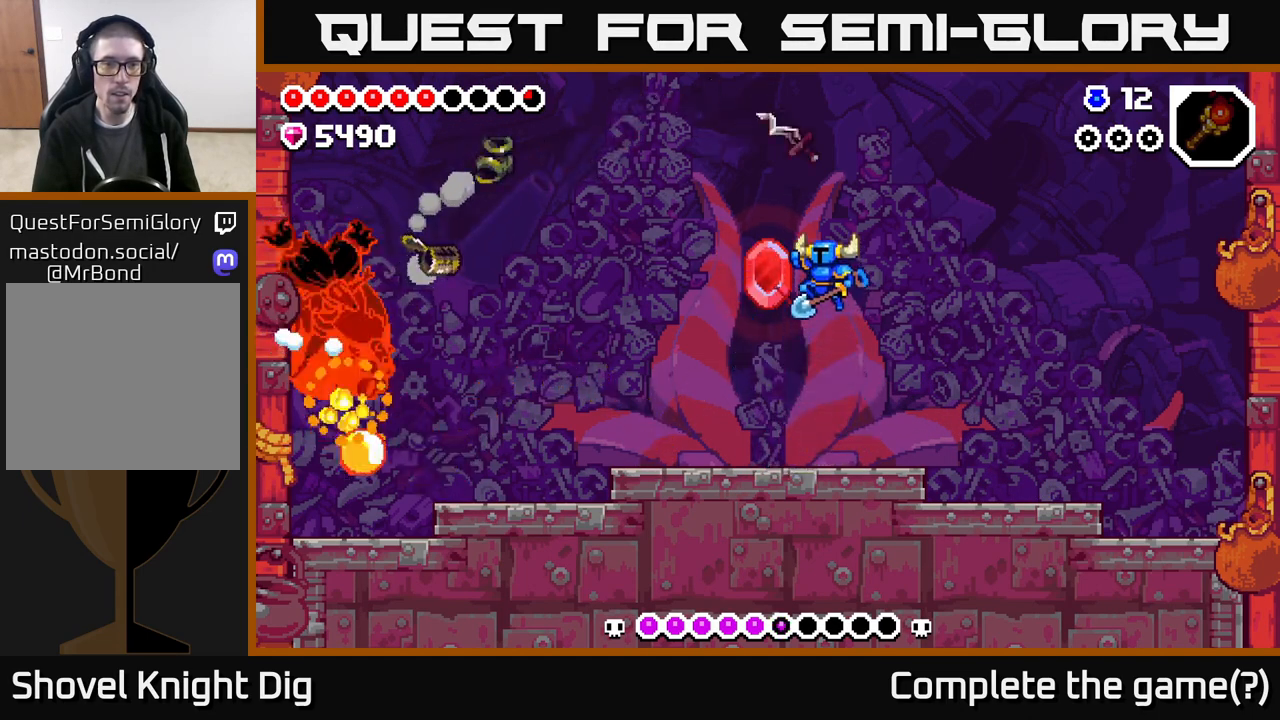
{"buttons": ["DPAD_LEFT"], "left_stick": "center", "right_stick": "center", "events": [[417, "DPAD_LEFT", "down"]]}
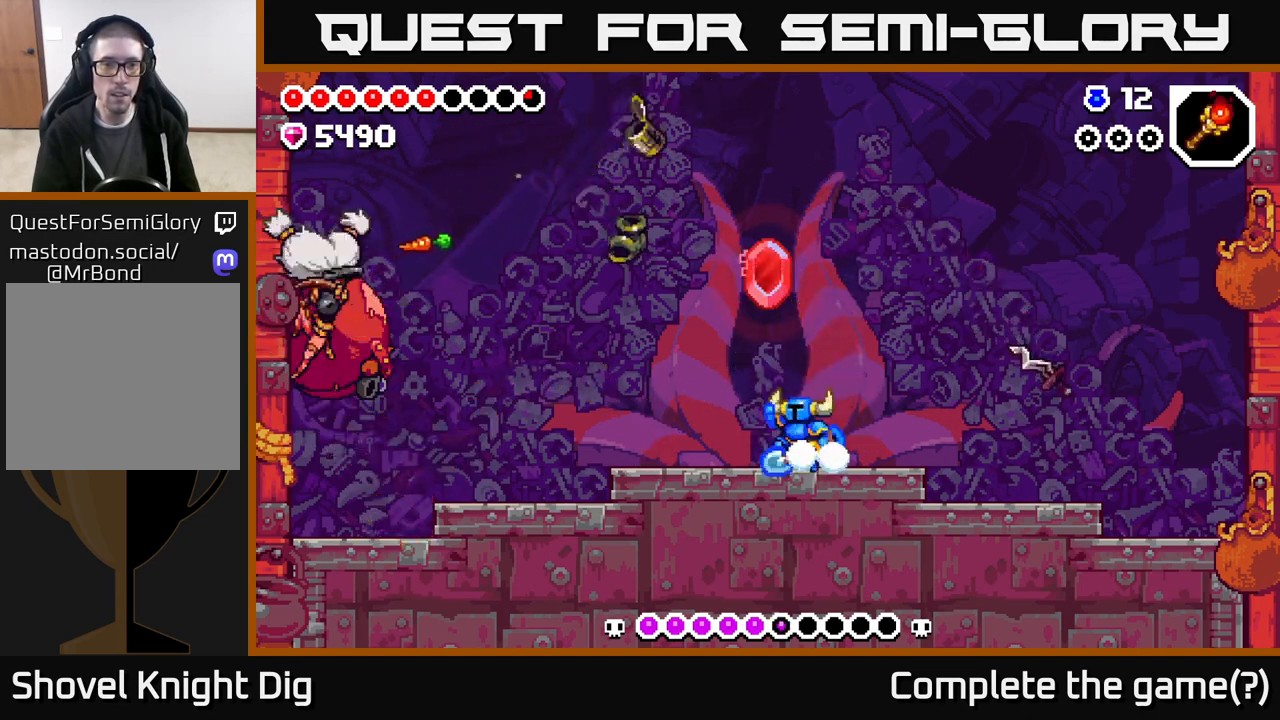
{"buttons": ["DPAD_LEFT"], "left_stick": "center", "right_stick": "center", "events": [[33, "A", "down"], [100, "X", "down"], [133, "A", "up"], [133, "DPAD_LEFT", "up"], [167, "X", "up"], [483, "DPAD_LEFT", "down"]]}
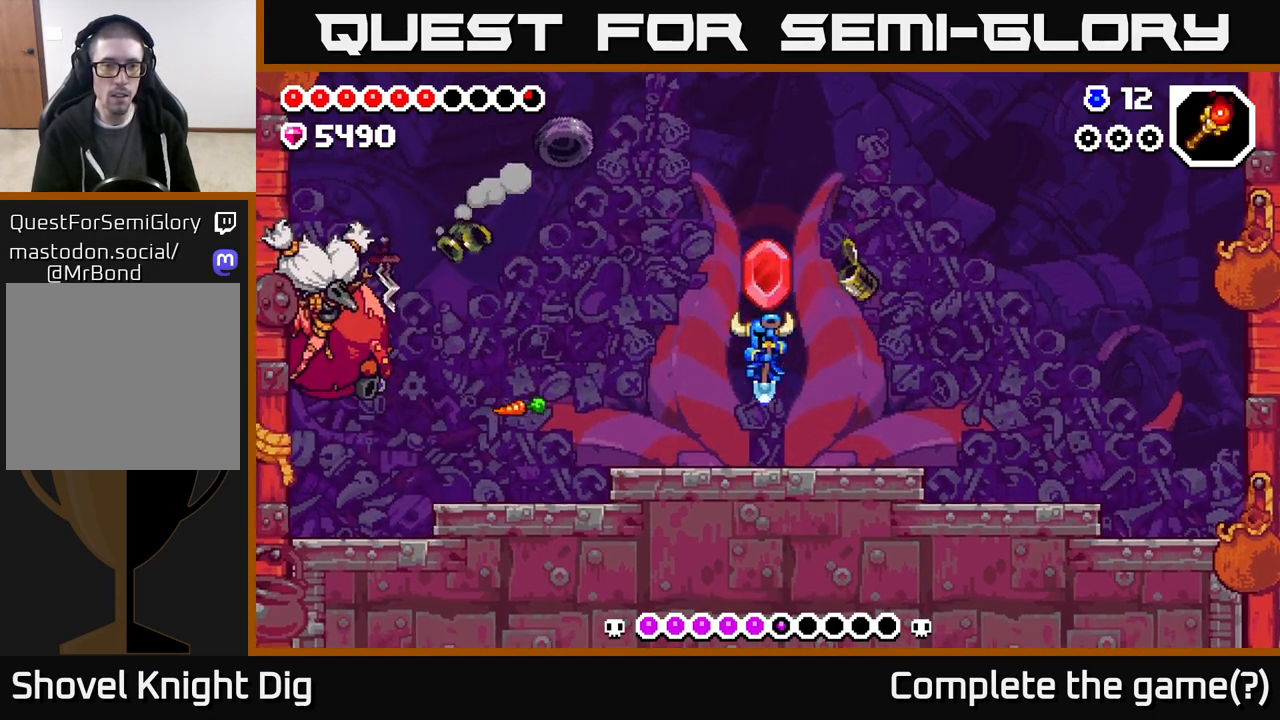
{"buttons": ["DPAD_LEFT"], "left_stick": "center", "right_stick": "center", "events": []}
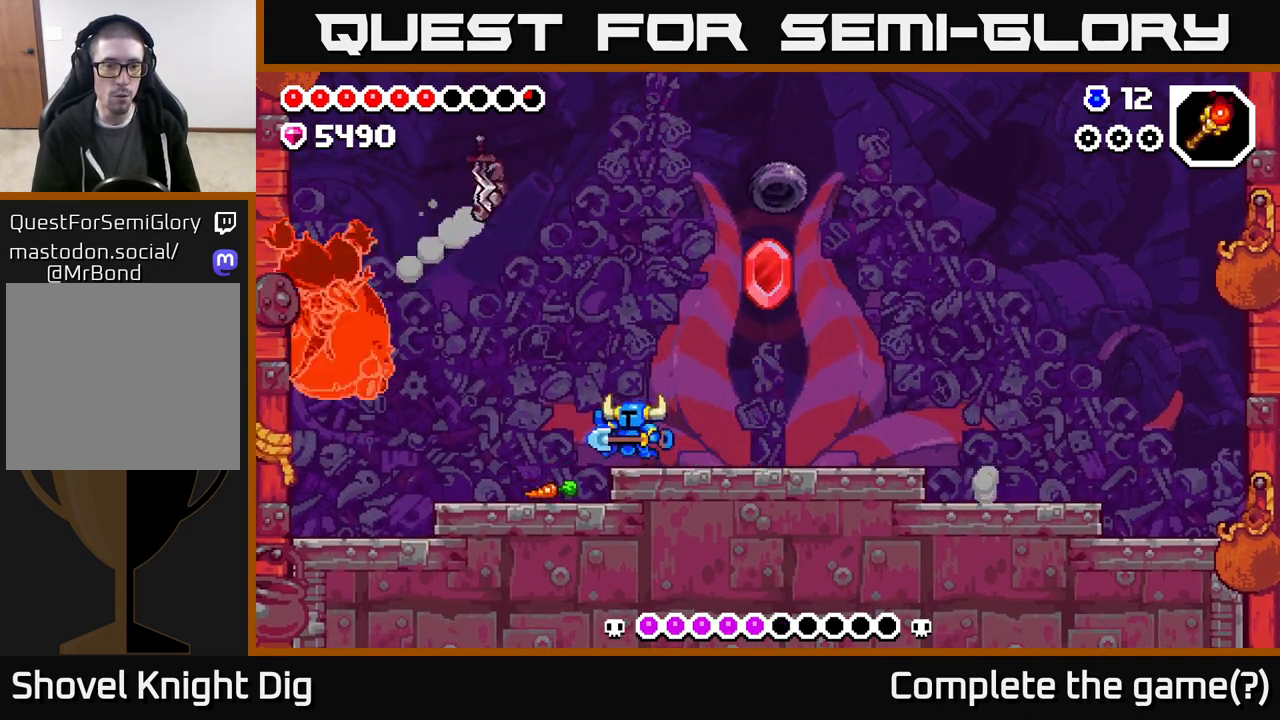
{"buttons": ["DPAD_LEFT"], "left_stick": "center", "right_stick": "center", "events": [[333, "DPAD_LEFT", "up"], [483, "DPAD_LEFT", "down"]]}
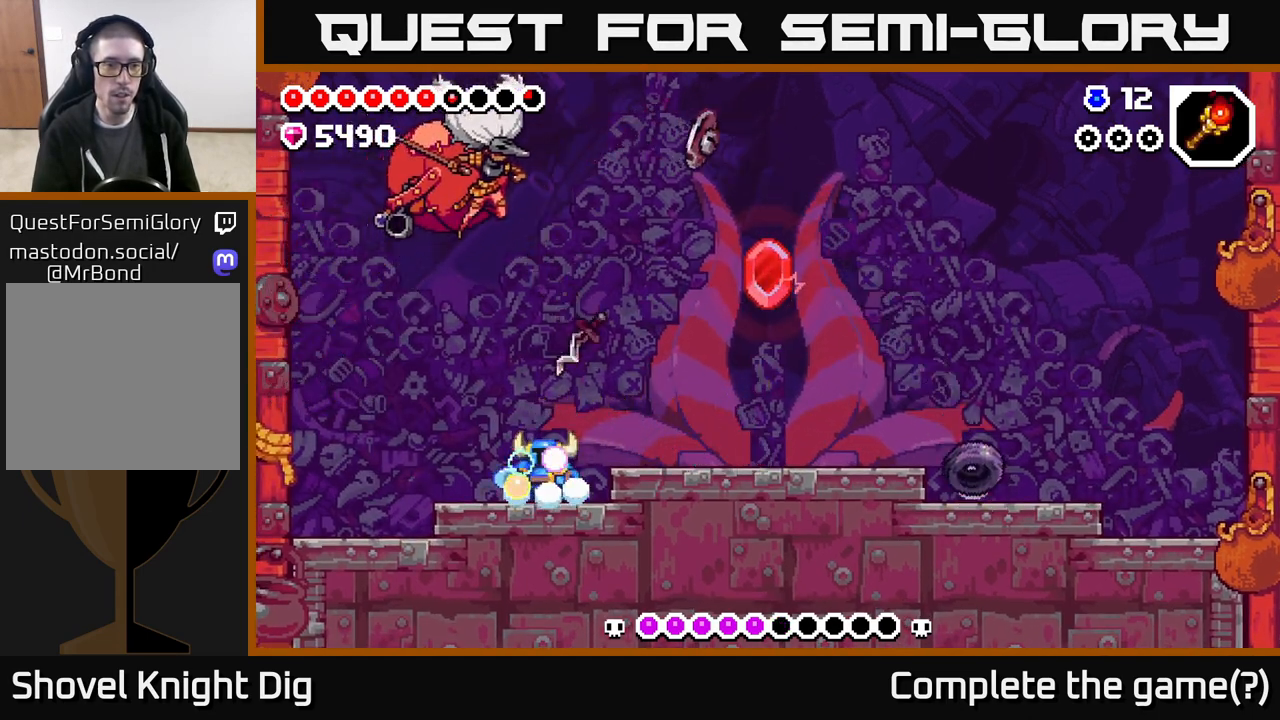
{"buttons": ["DPAD_LEFT"], "left_stick": "center", "right_stick": "center", "events": [[233, "DPAD_LEFT", "up"], [250, "DPAD_RIGHT", "down"], [333, "DPAD_RIGHT", "up"], [433, "DPAD_LEFT", "down"]]}
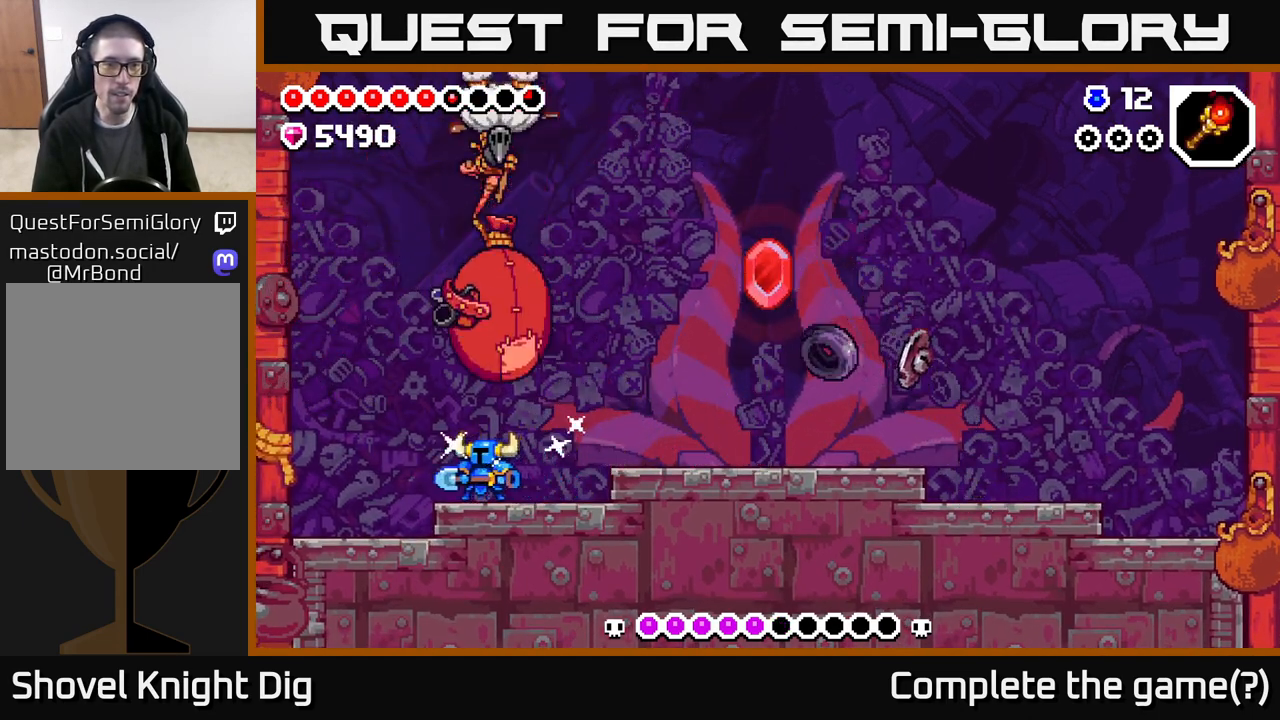
{"buttons": [], "left_stick": "center", "right_stick": "center", "events": [[167, "A", "down"], [300, "A", "up"], [417, "DPAD_LEFT", "up"]]}
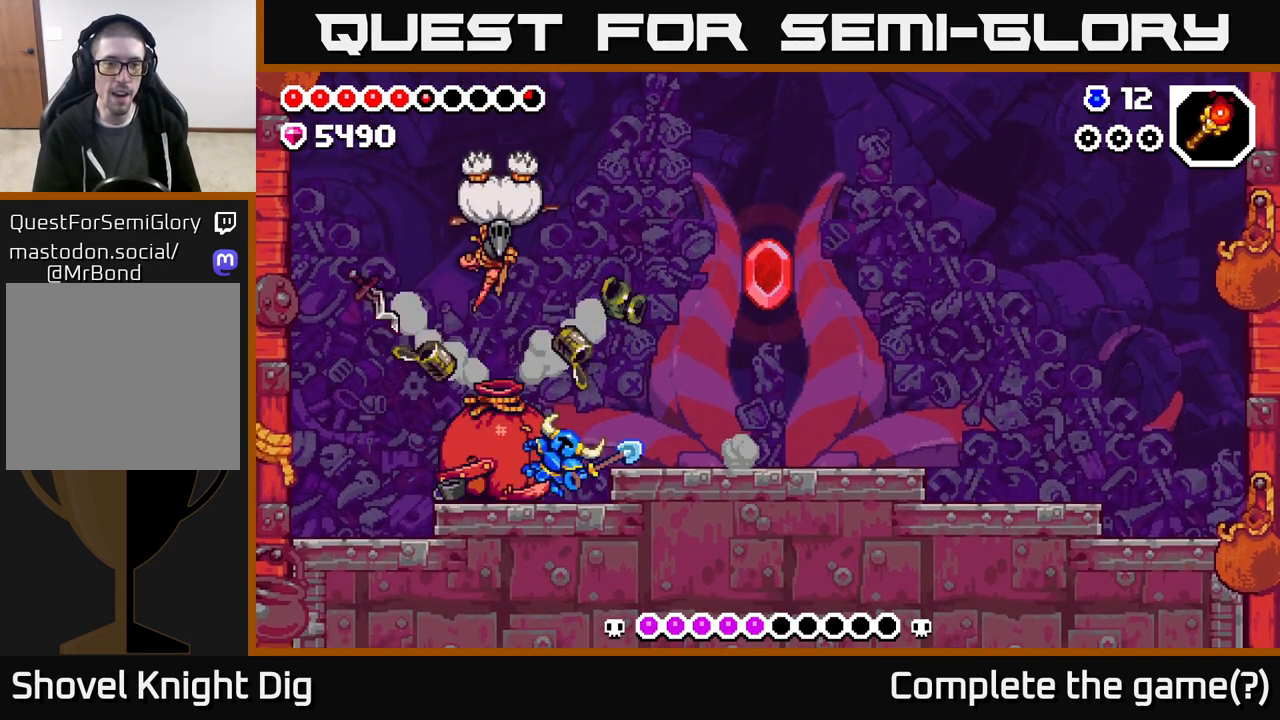
{"buttons": ["DPAD_LEFT"], "left_stick": "center", "right_stick": "center", "events": [[167, "A", "down"], [233, "X", "down"], [250, "DPAD_RIGHT", "down"], [283, "A", "up"], [300, "DPAD_RIGHT", "up"], [300, "X", "up"], [333, "DPAD_LEFT", "down"], [400, "X", "down"], [500, "X", "up"]]}
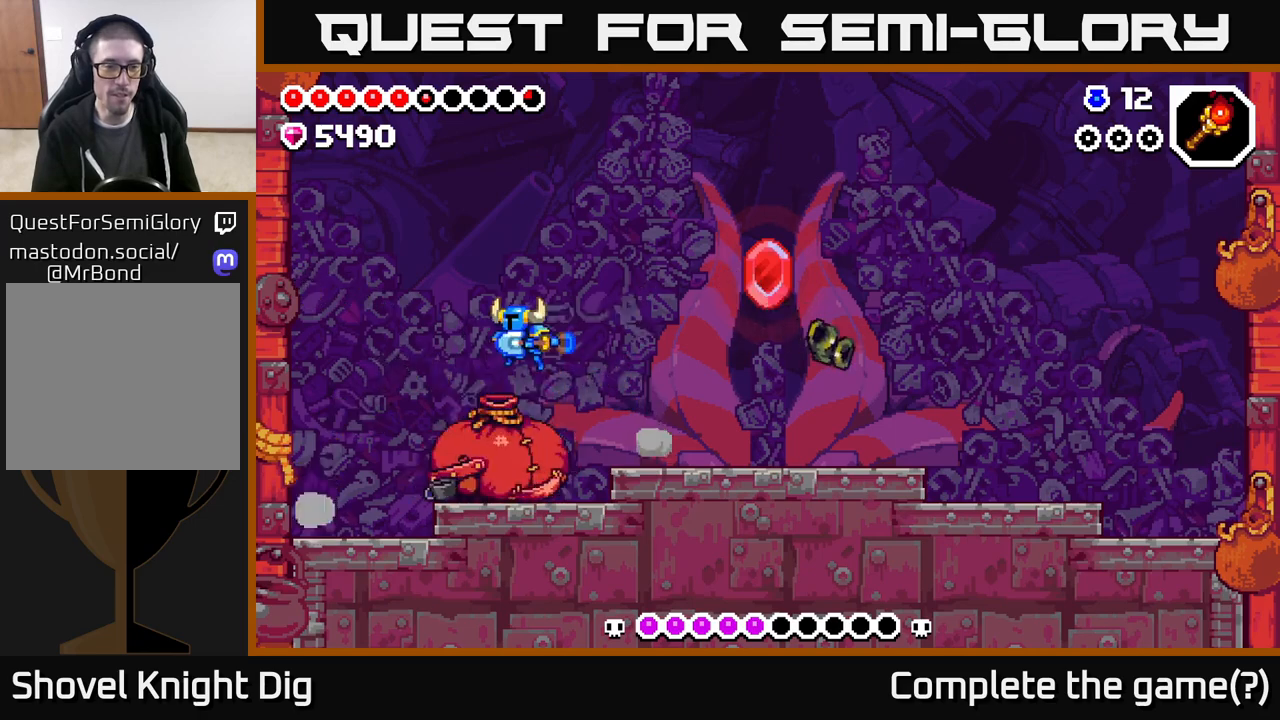
{"buttons": ["A"], "left_stick": "center", "right_stick": "center", "events": [[17, "DPAD_LEFT", "up"], [67, "X", "down"], [183, "X", "up"], [283, "X", "down"], [367, "A", "down"], [383, "X", "up"]]}
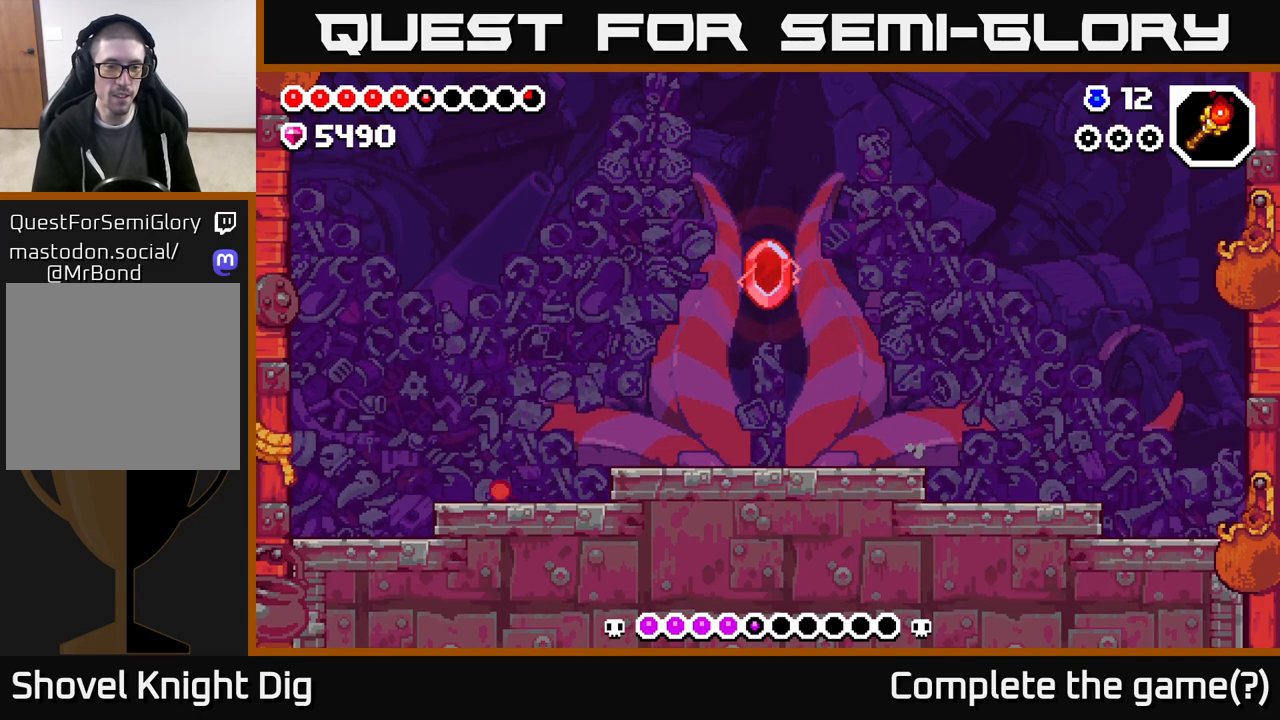
{"buttons": ["DPAD_RIGHT"], "left_stick": "center", "right_stick": "center", "events": [[50, "A", "up"], [267, "DPAD_LEFT", "down"], [350, "DPAD_LEFT", "up"], [400, "DPAD_RIGHT", "down"]]}
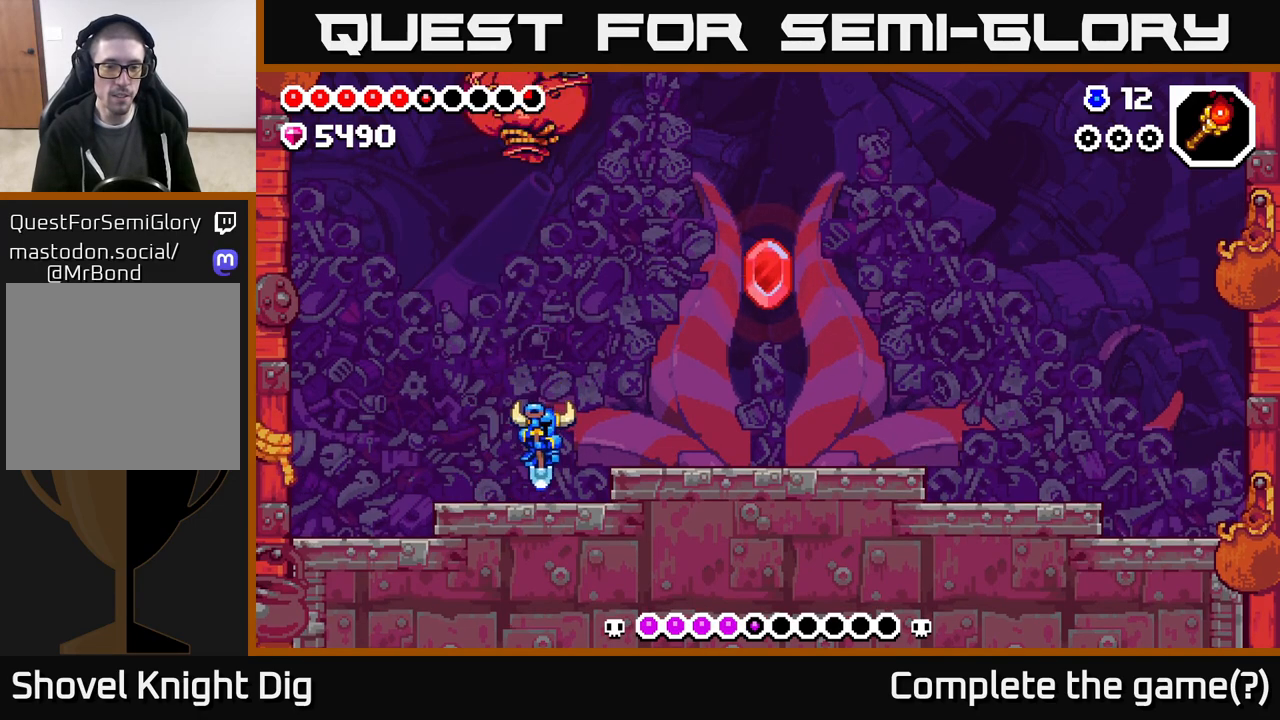
{"buttons": ["DPAD_RIGHT"], "left_stick": "center", "right_stick": "center", "events": [[117, "A", "down"], [217, "A", "up"]]}
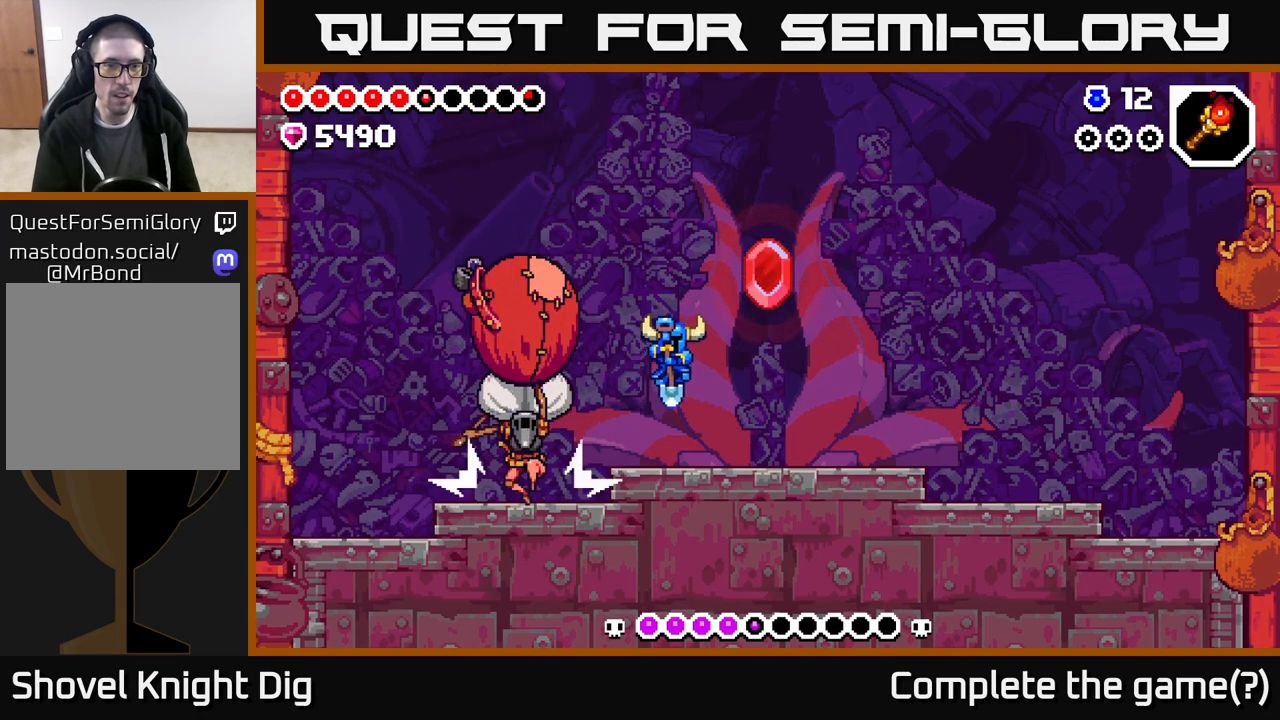
{"buttons": ["DPAD_LEFT"], "left_stick": "center", "right_stick": "center", "events": [[67, "DPAD_RIGHT", "up"], [133, "DPAD_LEFT", "down"], [167, "A", "down"], [467, "A", "up"]]}
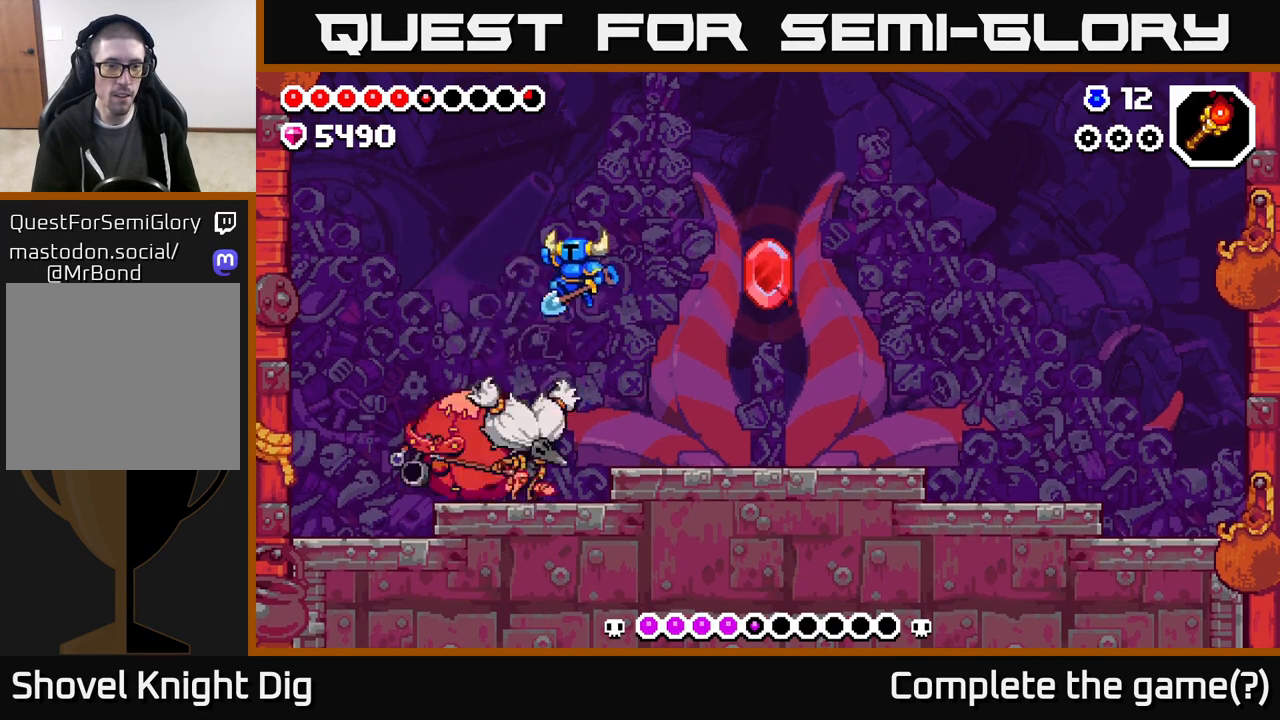
{"buttons": ["DPAD_RIGHT"], "left_stick": "center", "right_stick": "center", "events": [[133, "DPAD_LEFT", "up"], [450, "DPAD_RIGHT", "down"]]}
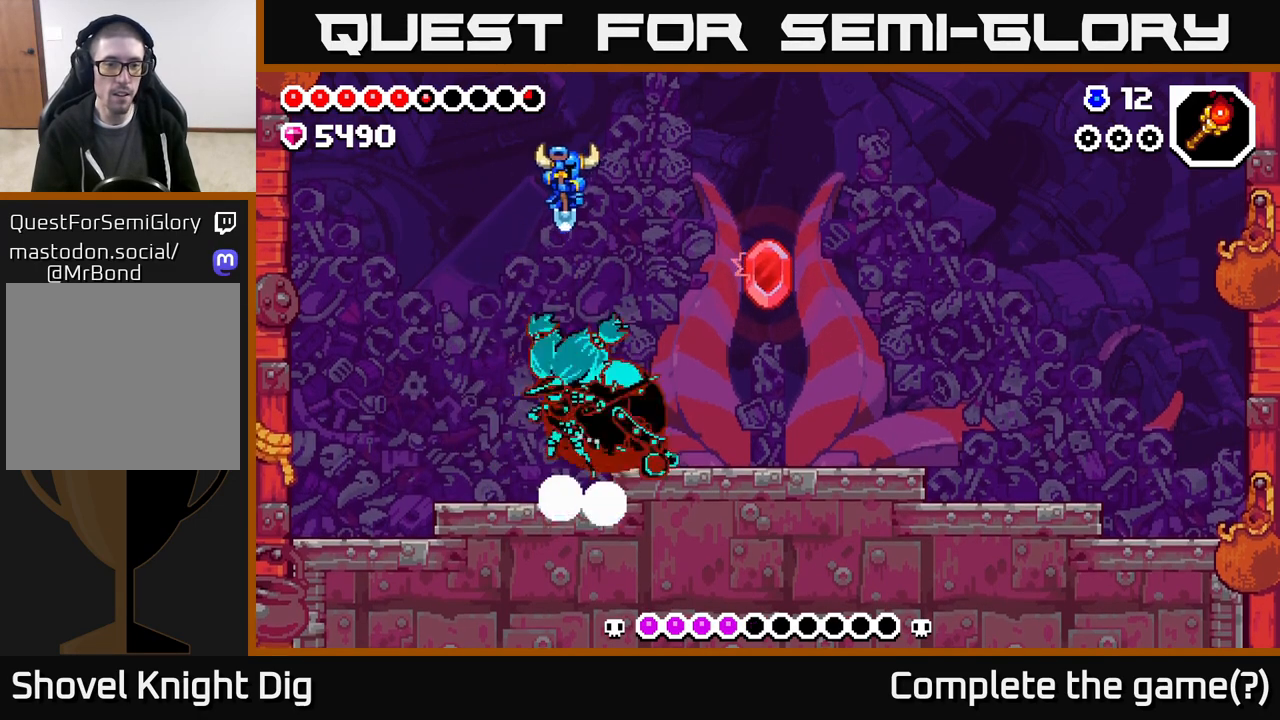
{"buttons": ["X", "DPAD_LEFT"], "left_stick": "center", "right_stick": "center", "events": [[200, "DPAD_RIGHT", "up"], [383, "DPAD_RIGHT", "down"], [417, "DPAD_RIGHT", "up"], [450, "DPAD_LEFT", "down"], [500, "X", "down"]]}
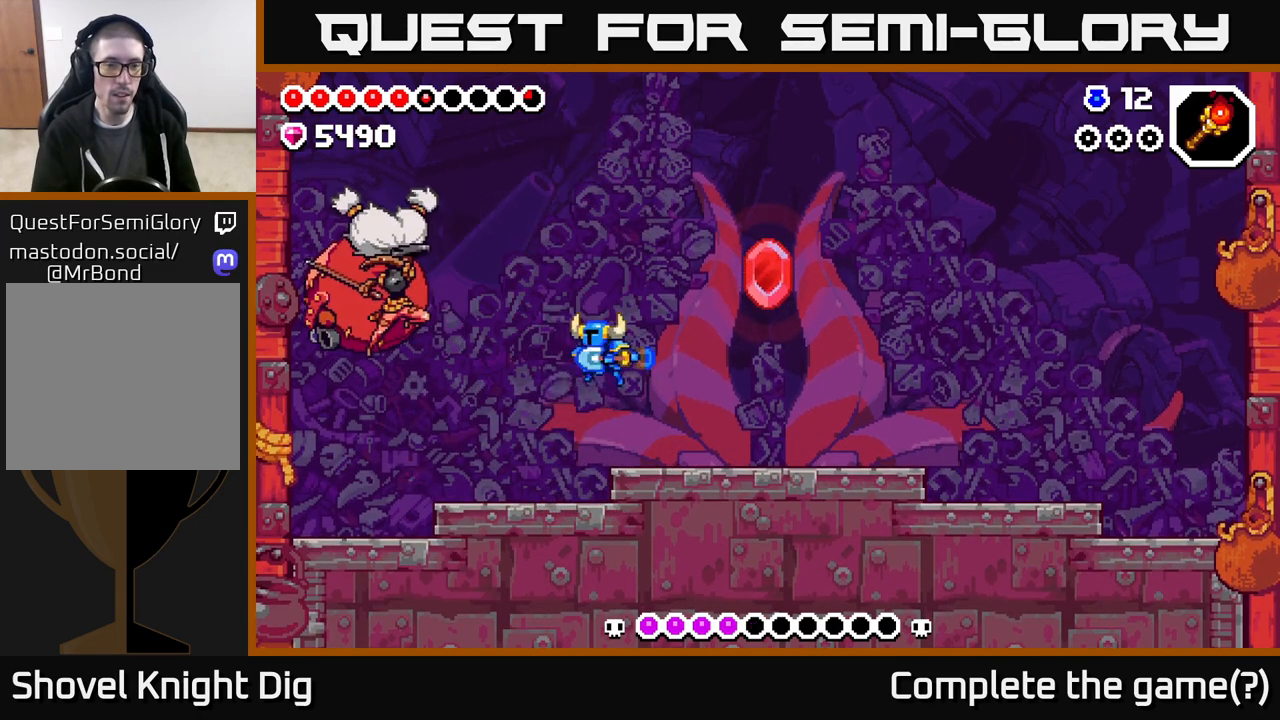
{"buttons": ["A", "DPAD_RIGHT"], "left_stick": "center", "right_stick": "center", "events": [[67, "X", "up"], [167, "DPAD_LEFT", "up"], [183, "Y", "down"], [250, "Y", "up"], [417, "DPAD_RIGHT", "down"], [433, "A", "down"]]}
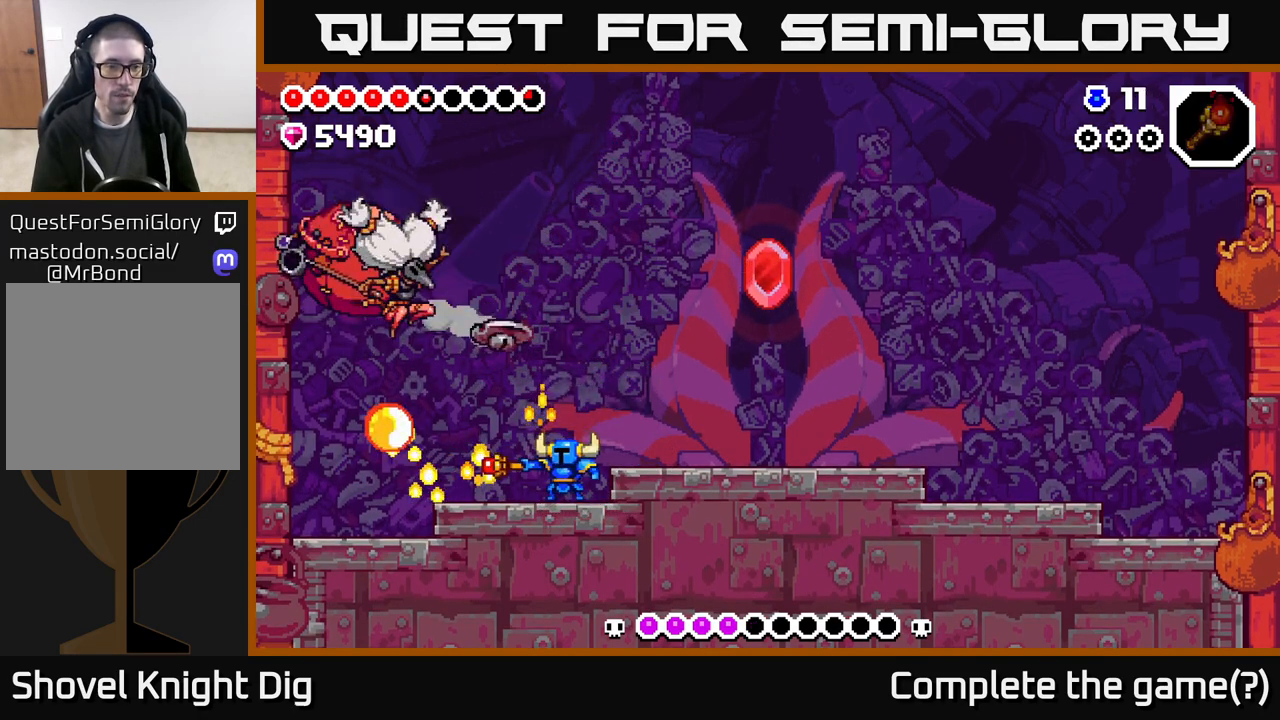
{"buttons": [], "left_stick": "center", "right_stick": "center", "events": [[317, "DPAD_RIGHT", "up"], [333, "A", "up"], [400, "DPAD_LEFT", "down"], [500, "DPAD_LEFT", "up"]]}
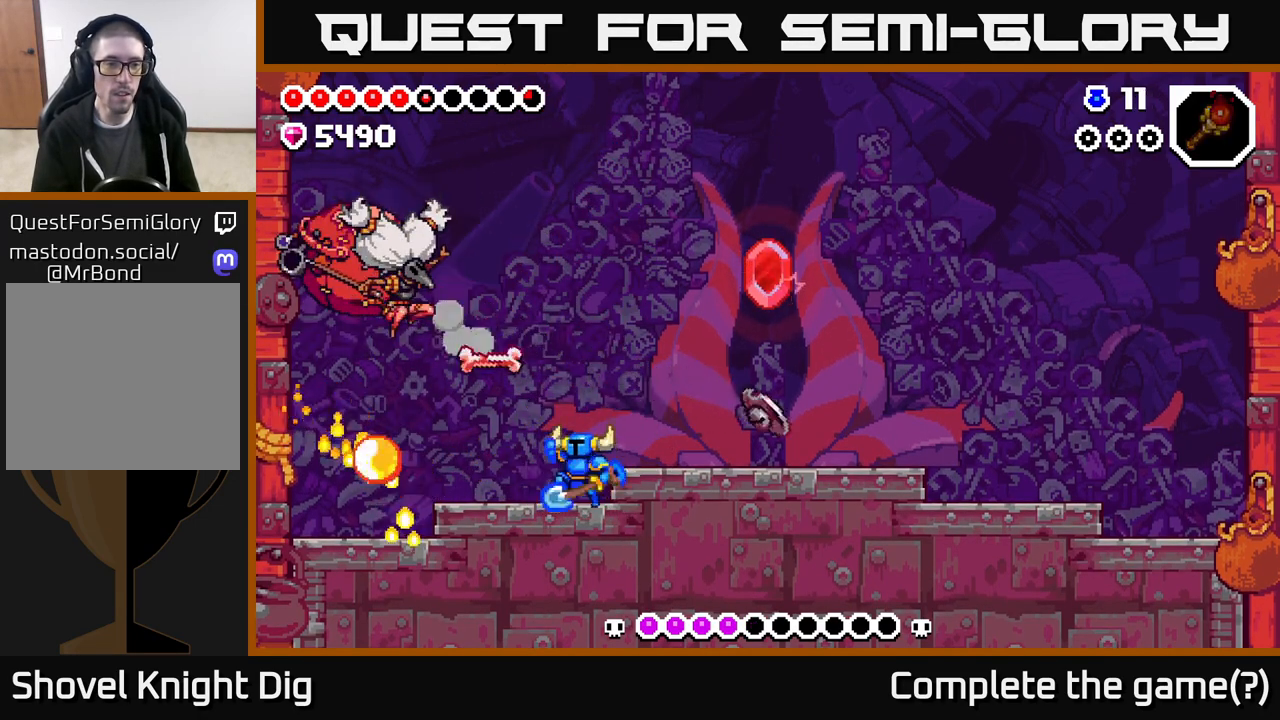
{"buttons": ["A"], "left_stick": "center", "right_stick": "center", "events": [[33, "A", "down"], [100, "X", "down"], [217, "DPAD_LEFT", "down"], [217, "X", "up"], [317, "X", "down"], [367, "DPAD_LEFT", "up"], [417, "X", "up"]]}
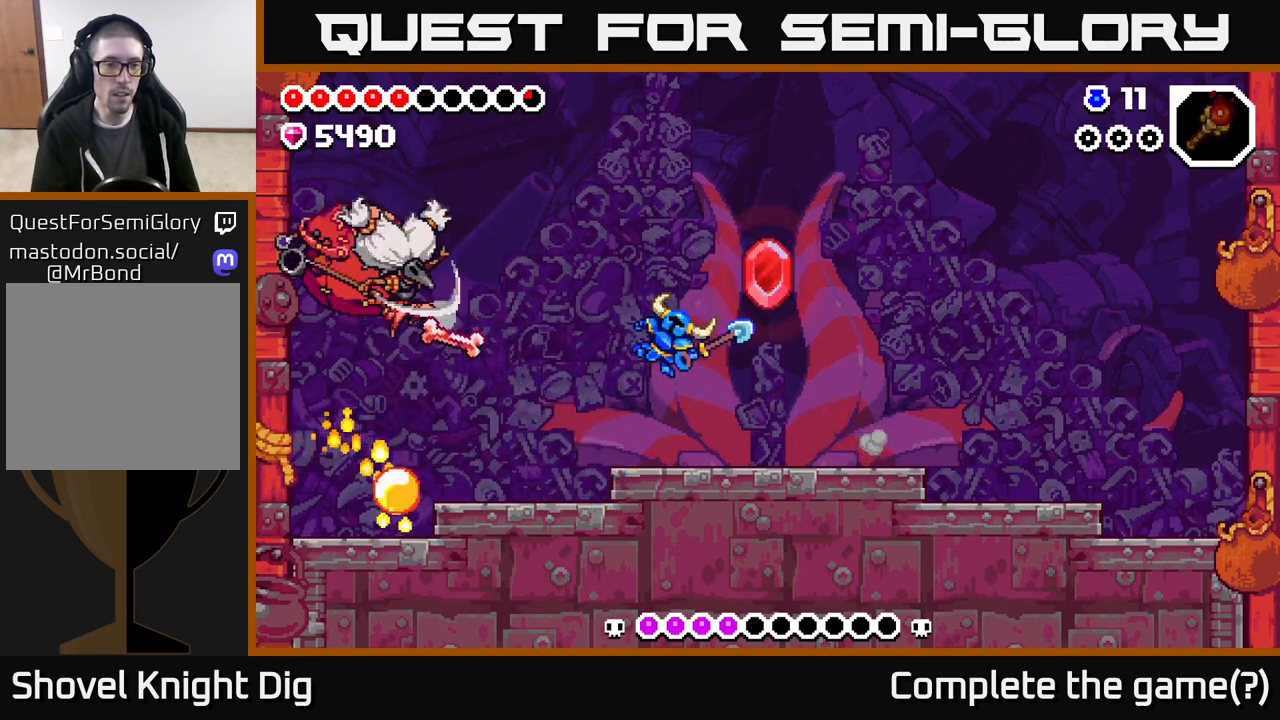
{"buttons": ["DPAD_LEFT"], "left_stick": "center", "right_stick": "center", "events": [[33, "A", "up"], [50, "X", "down"], [117, "X", "up"], [150, "DPAD_LEFT", "down"], [233, "X", "down"], [317, "X", "up"]]}
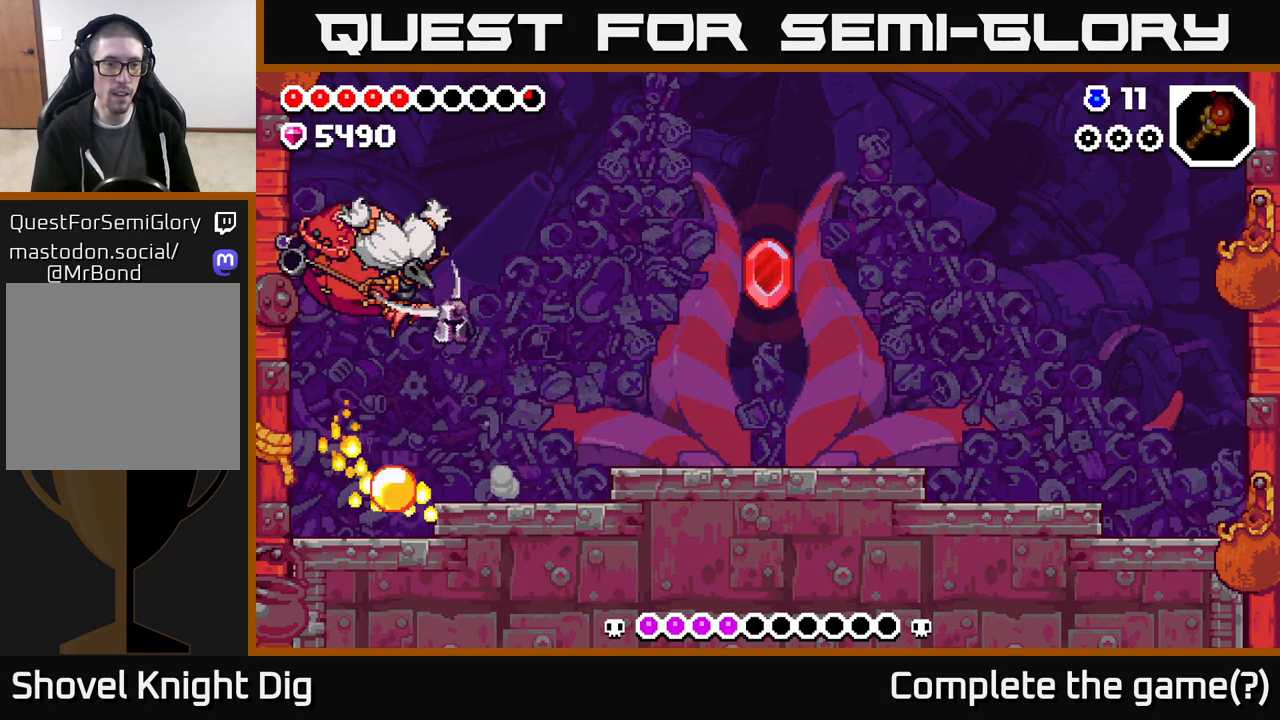
{"buttons": ["X", "DPAD_LEFT"], "left_stick": "center", "right_stick": "center", "events": [[167, "A", "down"], [200, "X", "down"], [267, "A", "up"], [317, "X", "up"], [483, "X", "down"]]}
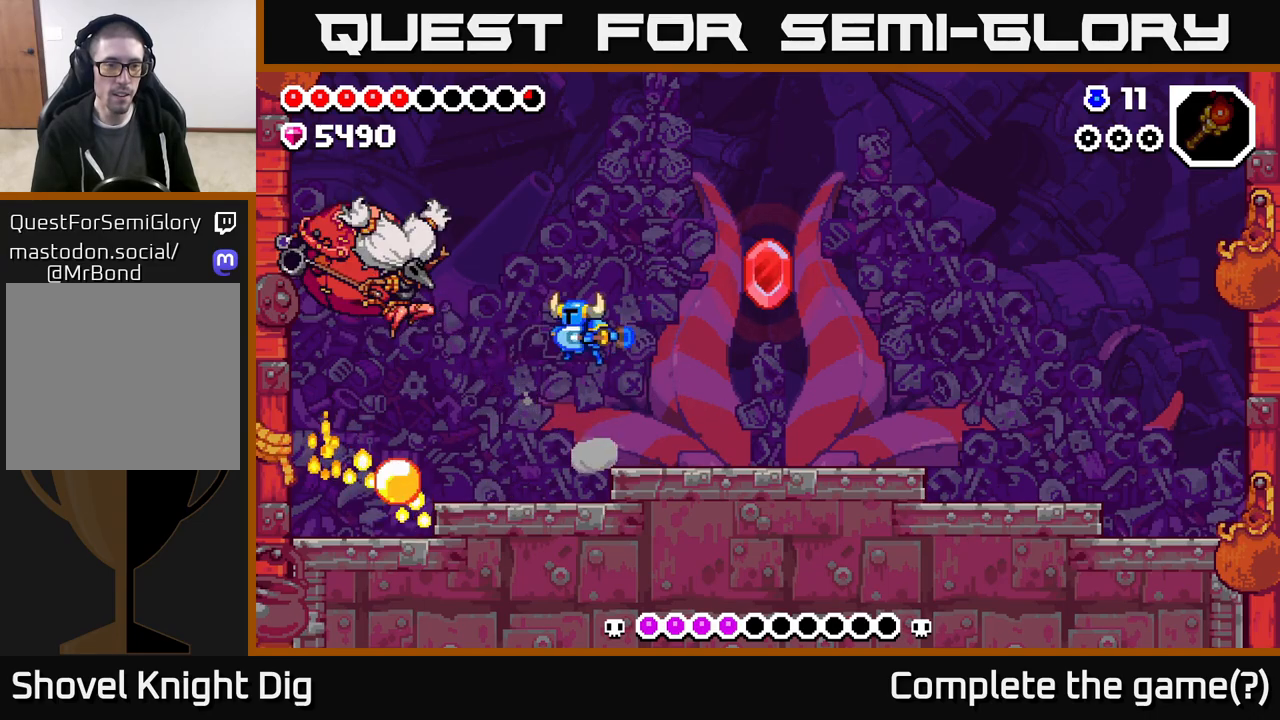
{"buttons": ["DPAD_LEFT"], "left_stick": "center", "right_stick": "center", "events": [[50, "DPAD_LEFT", "up"], [100, "X", "up"], [267, "A", "down"], [350, "X", "down"], [400, "A", "up"], [433, "DPAD_LEFT", "down"], [433, "X", "up"]]}
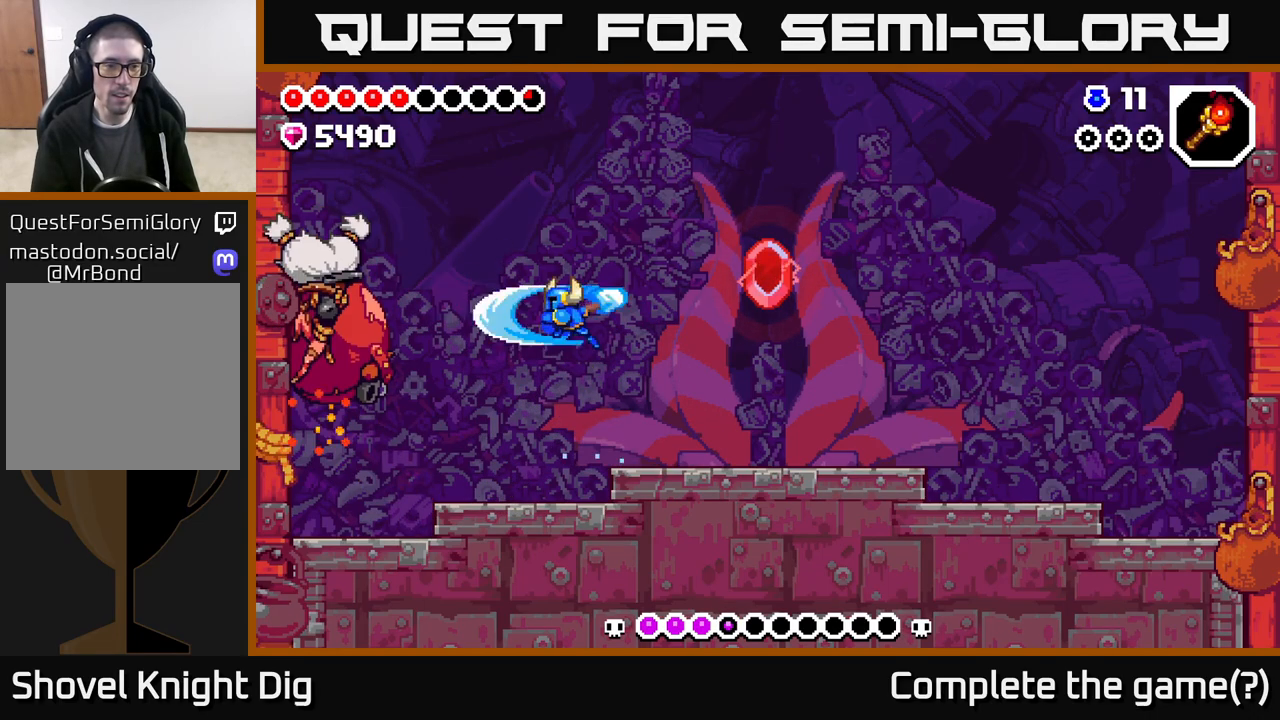
{"buttons": ["Y"], "left_stick": "center", "right_stick": "center", "events": [[83, "X", "down"], [100, "DPAD_LEFT", "up"], [200, "X", "up"], [483, "Y", "down"]]}
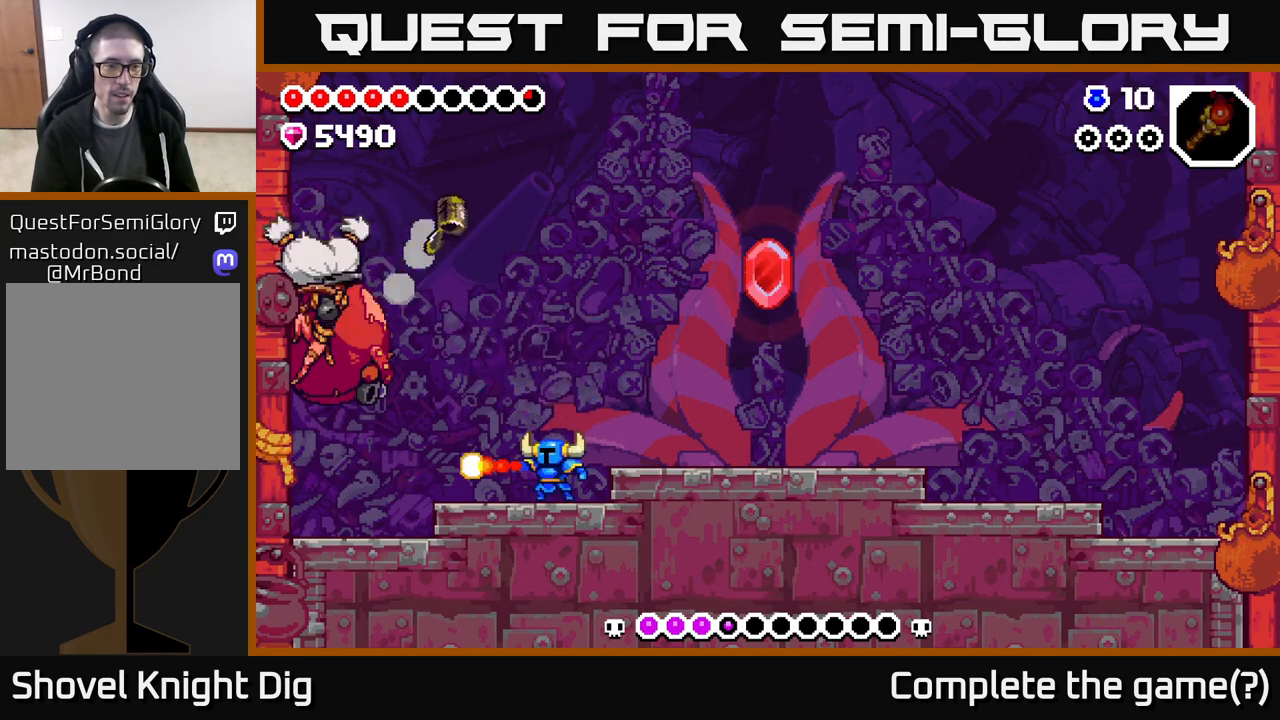
{"buttons": ["A", "DPAD_LEFT"], "left_stick": "center", "right_stick": "center", "events": [[50, "Y", "up"], [300, "DPAD_LEFT", "down"], [450, "A", "down"]]}
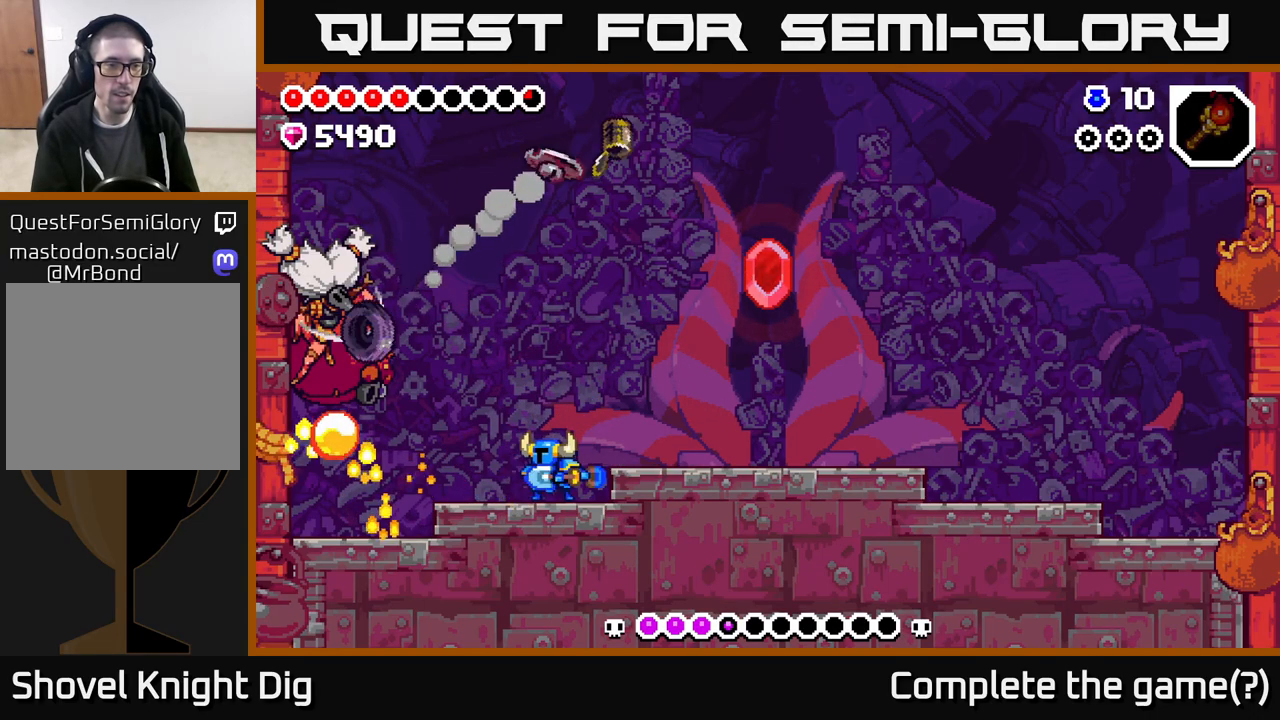
{"buttons": ["DPAD_LEFT"], "left_stick": "center", "right_stick": "center", "events": [[33, "X", "down"], [167, "X", "up"], [300, "X", "down"], [317, "A", "up"], [350, "X", "up"]]}